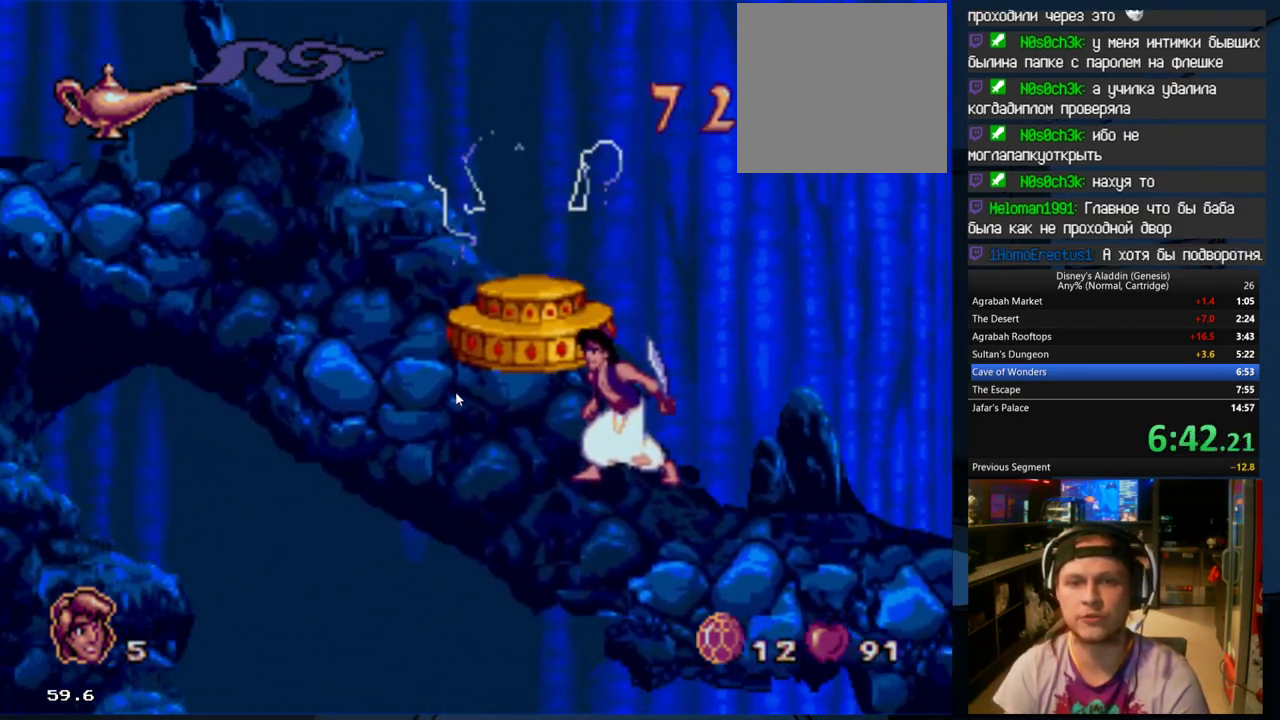
Gameplay with a controller (Xbox layout); each line is a JSON object with the inputs held at the frame after it. "events" lists button and stick changes between this image and that frame as [ms after this image, input, new state], when the widget could be followed in between. Not read: left_stick right_stick.
{"buttons": [], "events": [[167, "B", "down"], [300, "A", "down"], [400, "B", "up"], [467, "A", "up"]]}
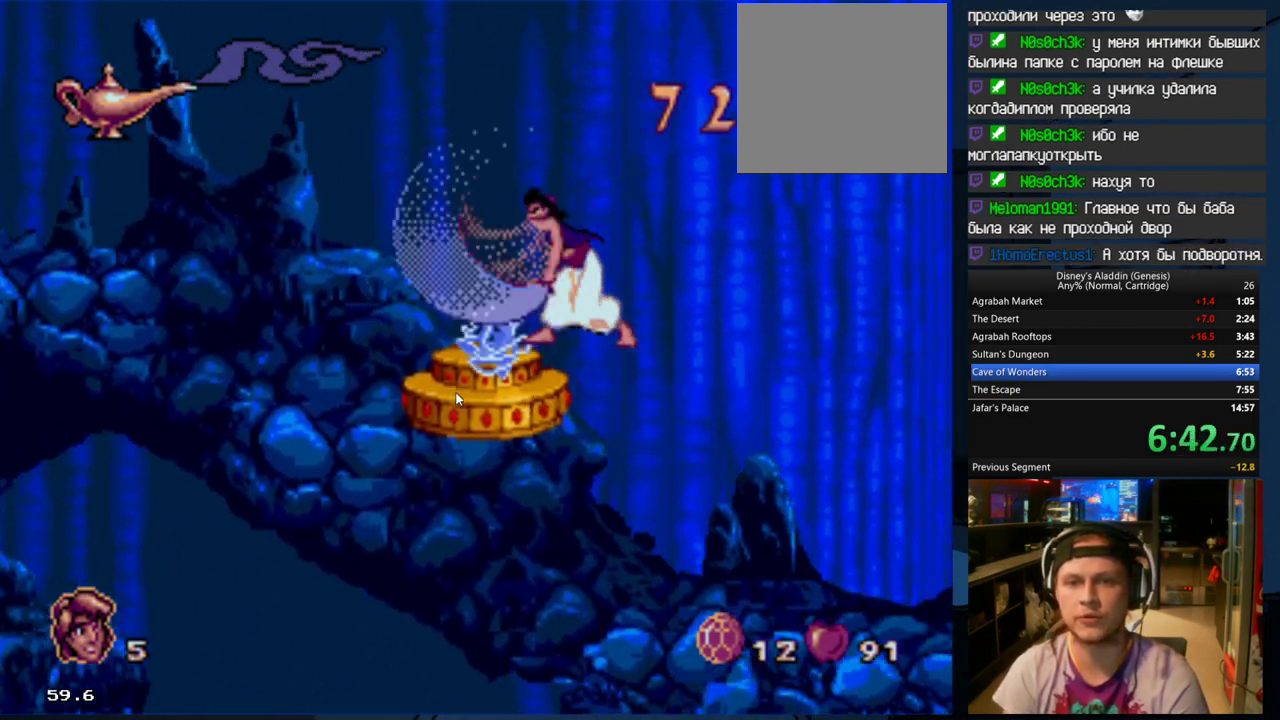
{"buttons": ["DPAD_RIGHT"], "events": [[33, "A", "down"], [133, "A", "up"], [200, "A", "down"], [300, "A", "up"], [333, "DPAD_RIGHT", "down"]]}
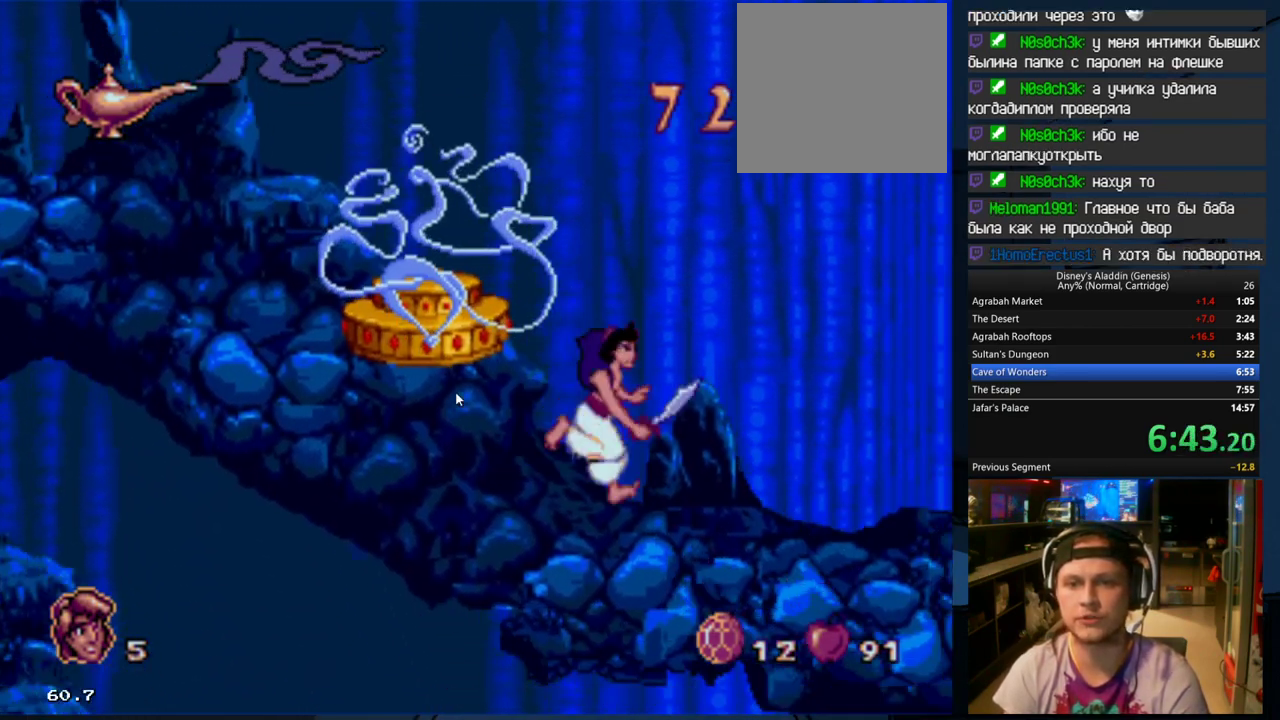
{"buttons": ["B", "DPAD_RIGHT"], "events": [[467, "B", "down"]]}
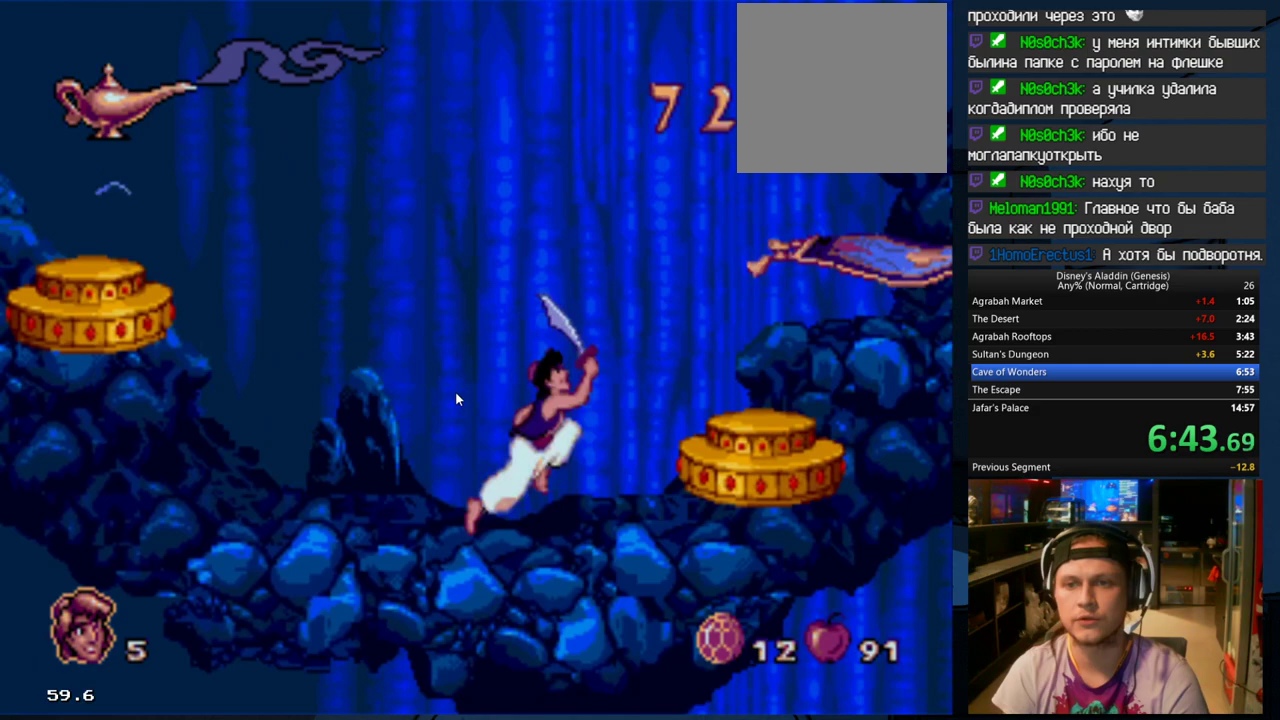
{"buttons": ["DPAD_RIGHT"], "events": [[233, "B", "up"], [267, "B", "down"], [333, "B", "up"]]}
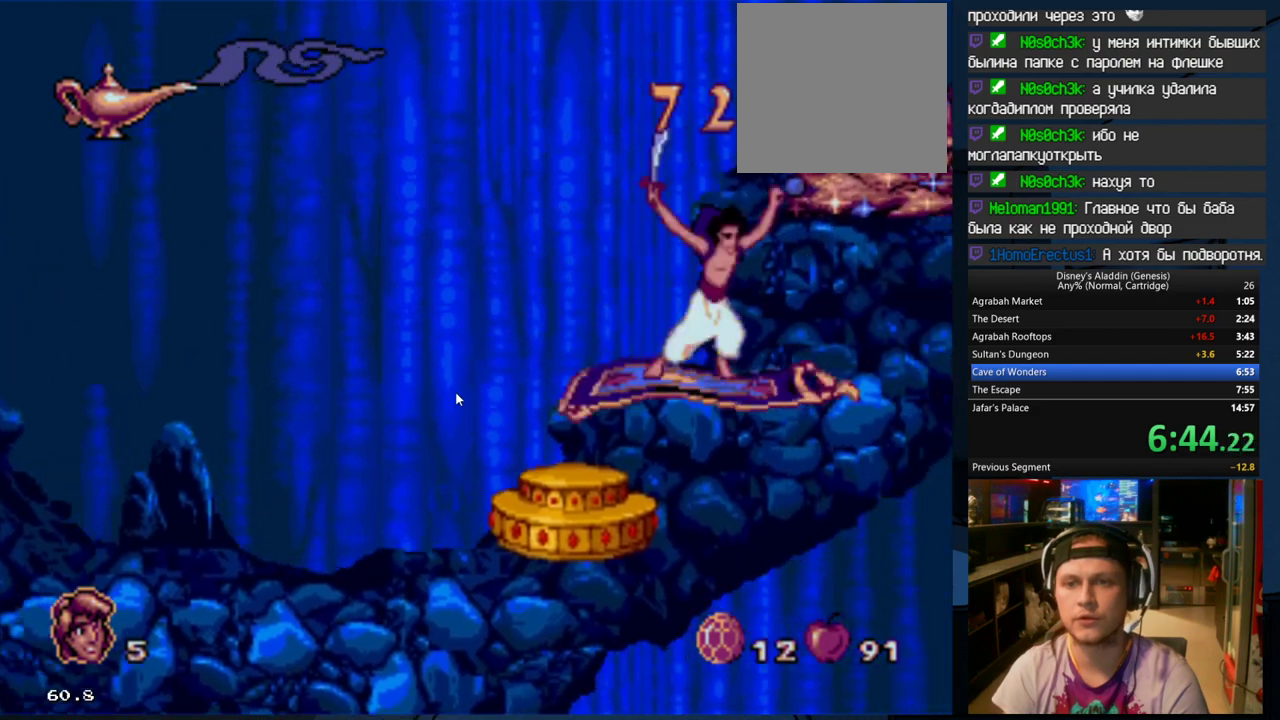
{"buttons": ["B", "DPAD_RIGHT"], "events": [[33, "B", "down"]]}
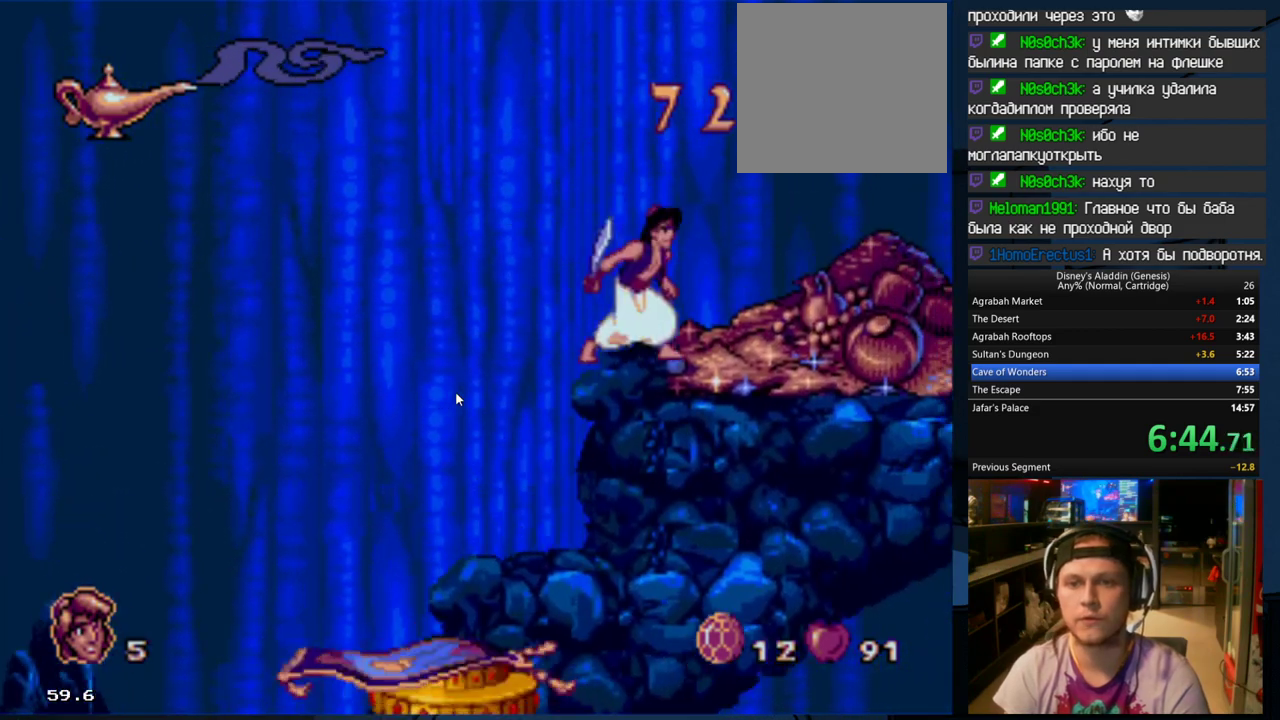
{"buttons": ["DPAD_RIGHT"], "events": [[33, "B", "up"]]}
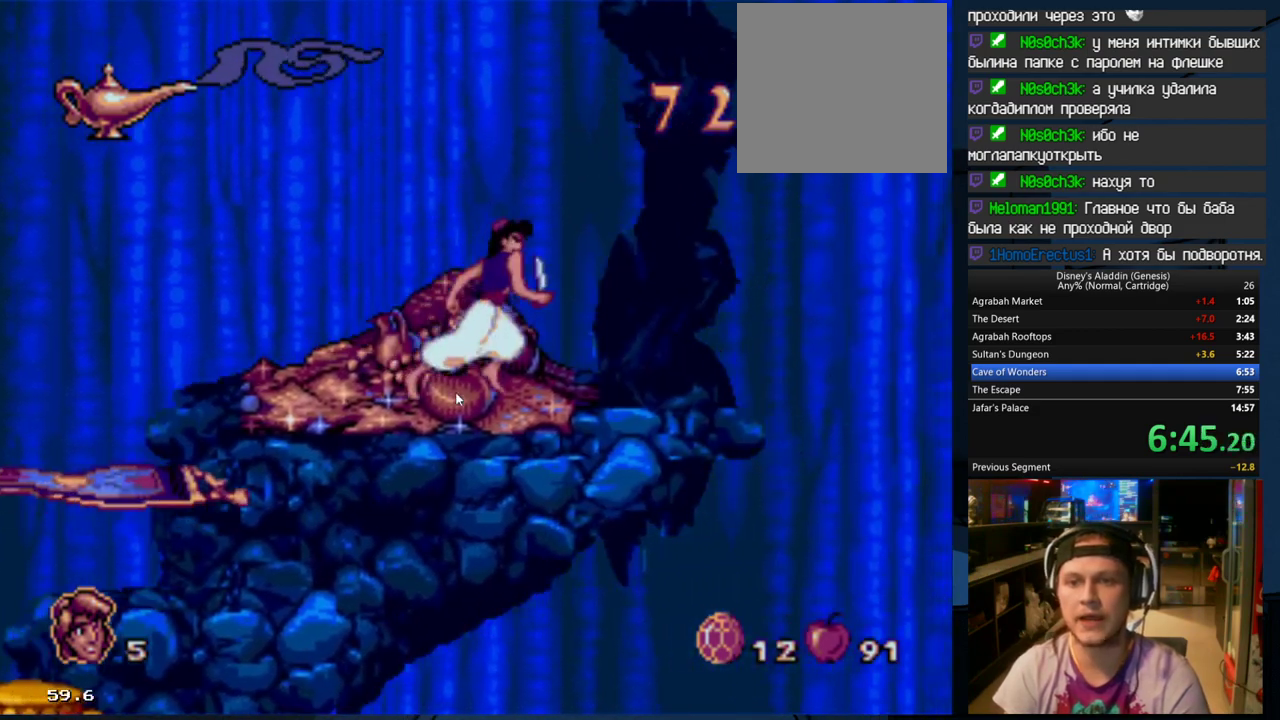
{"buttons": ["B", "DPAD_RIGHT"], "events": [[267, "DPAD_RIGHT", "up"], [300, "DPAD_RIGHT", "down"], [433, "B", "down"]]}
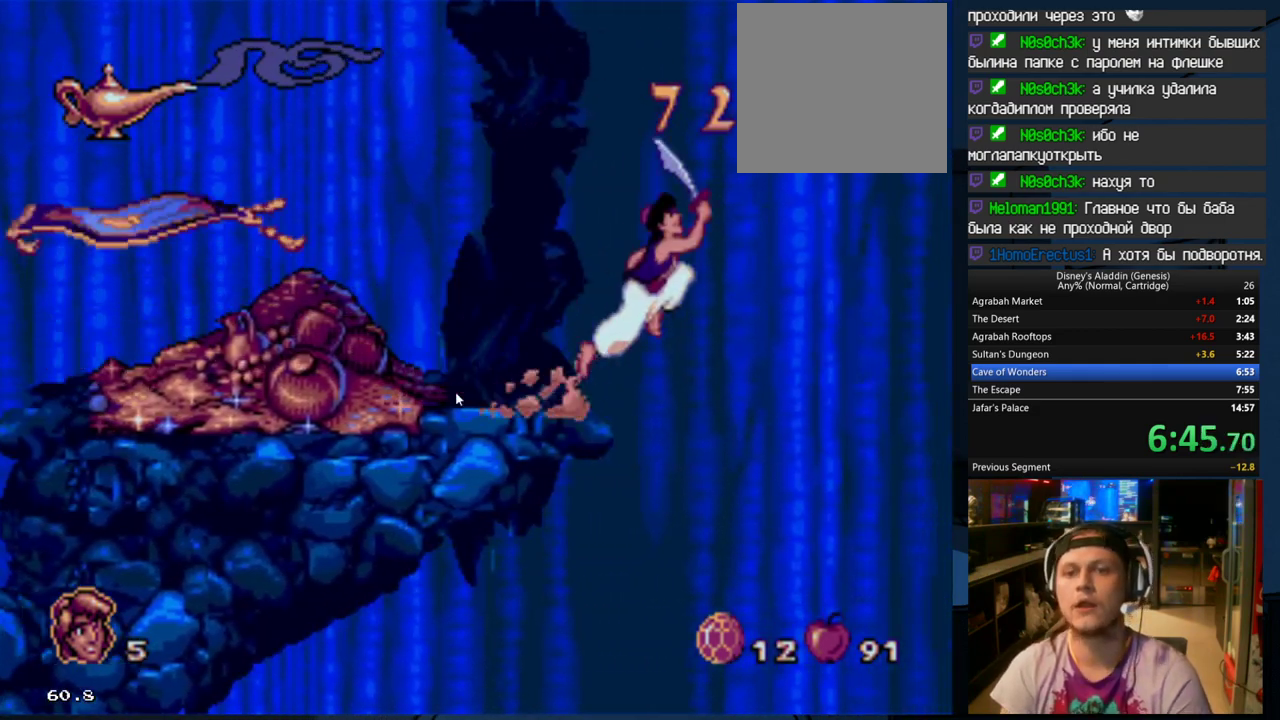
{"buttons": ["B", "DPAD_RIGHT"], "events": []}
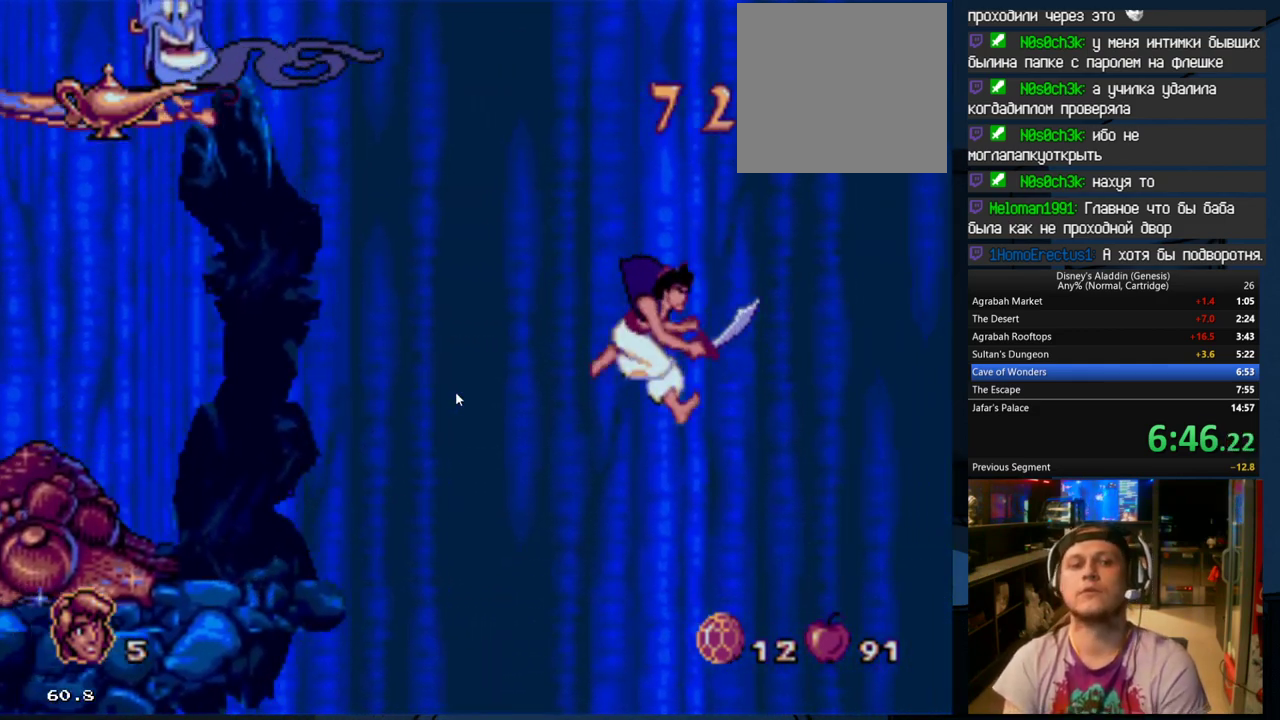
{"buttons": ["B", "DPAD_RIGHT"], "events": []}
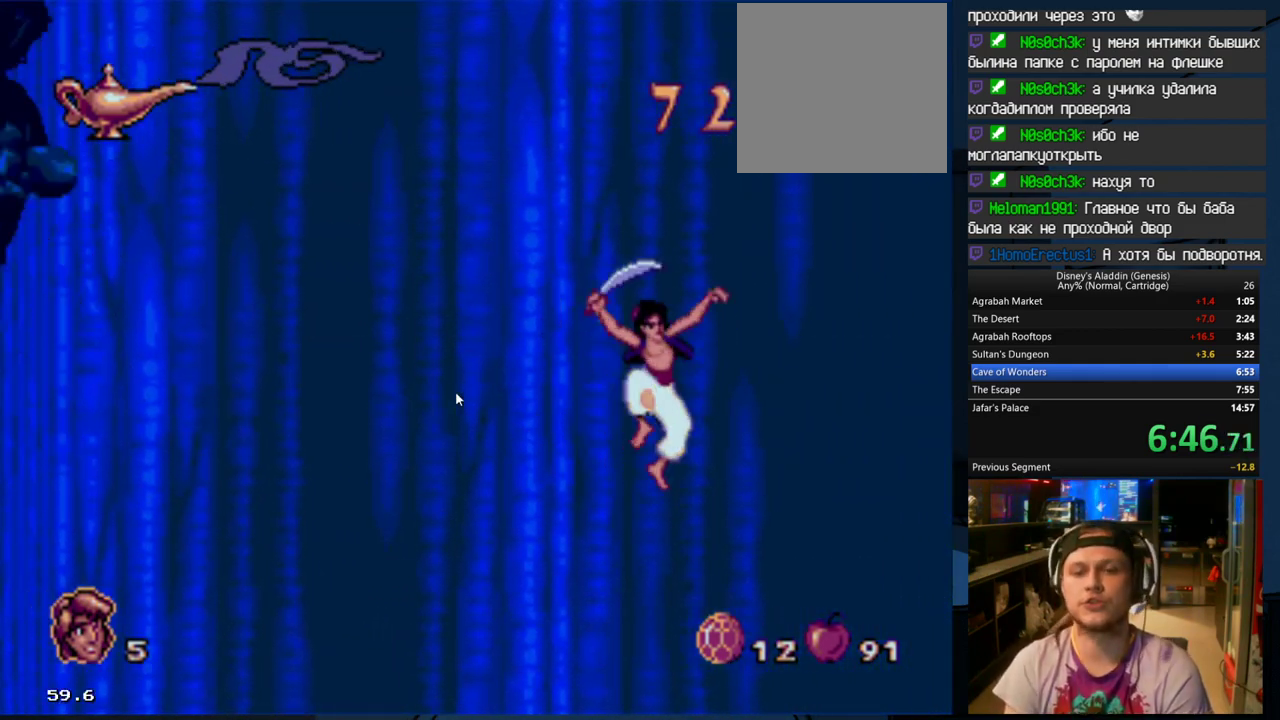
{"buttons": ["DPAD_RIGHT"], "events": [[433, "B", "up"]]}
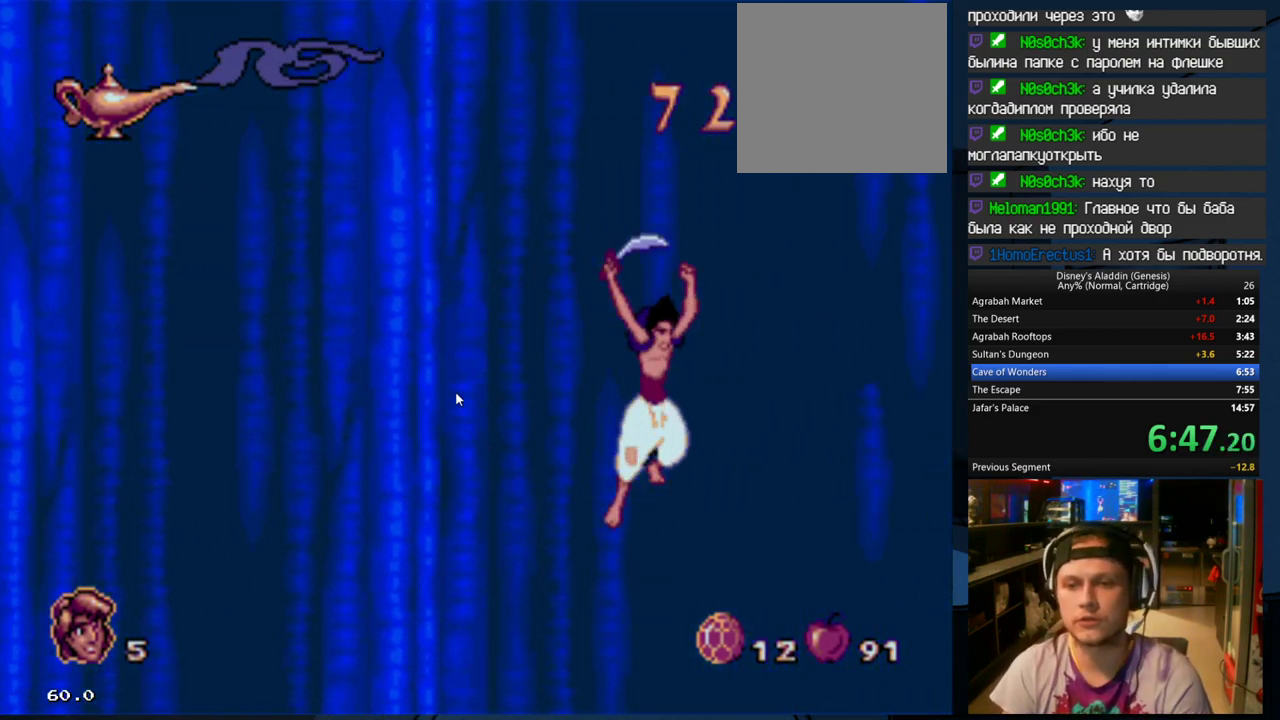
{"buttons": ["DPAD_RIGHT"], "events": []}
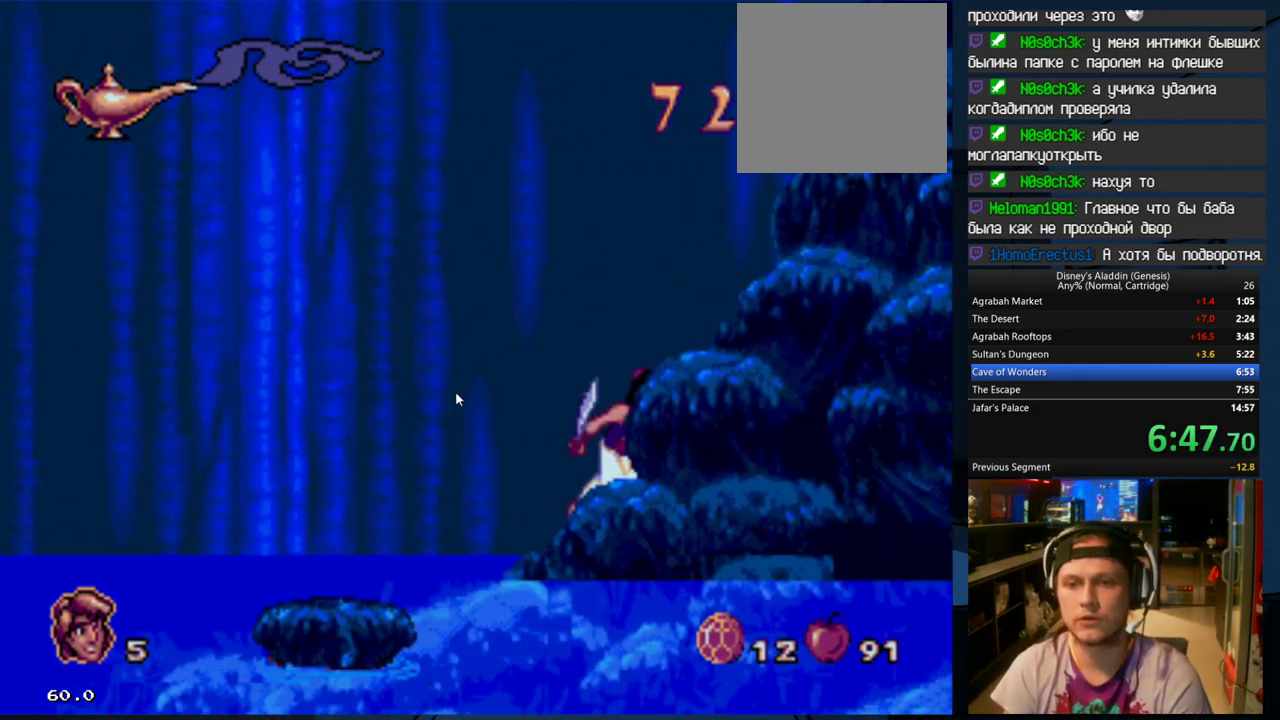
{"buttons": ["B", "DPAD_RIGHT"], "events": [[33, "B", "down"]]}
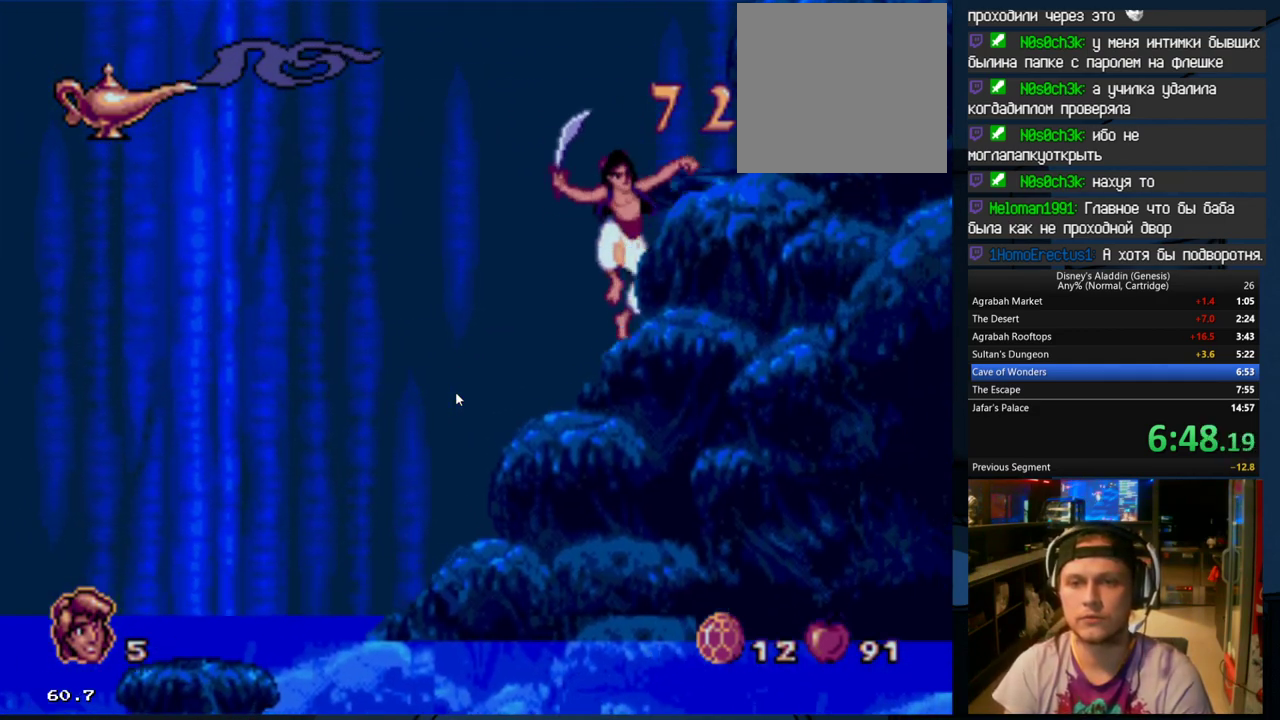
{"buttons": ["B"], "events": [[67, "B", "up"], [67, "DPAD_RIGHT", "up"], [300, "B", "down"]]}
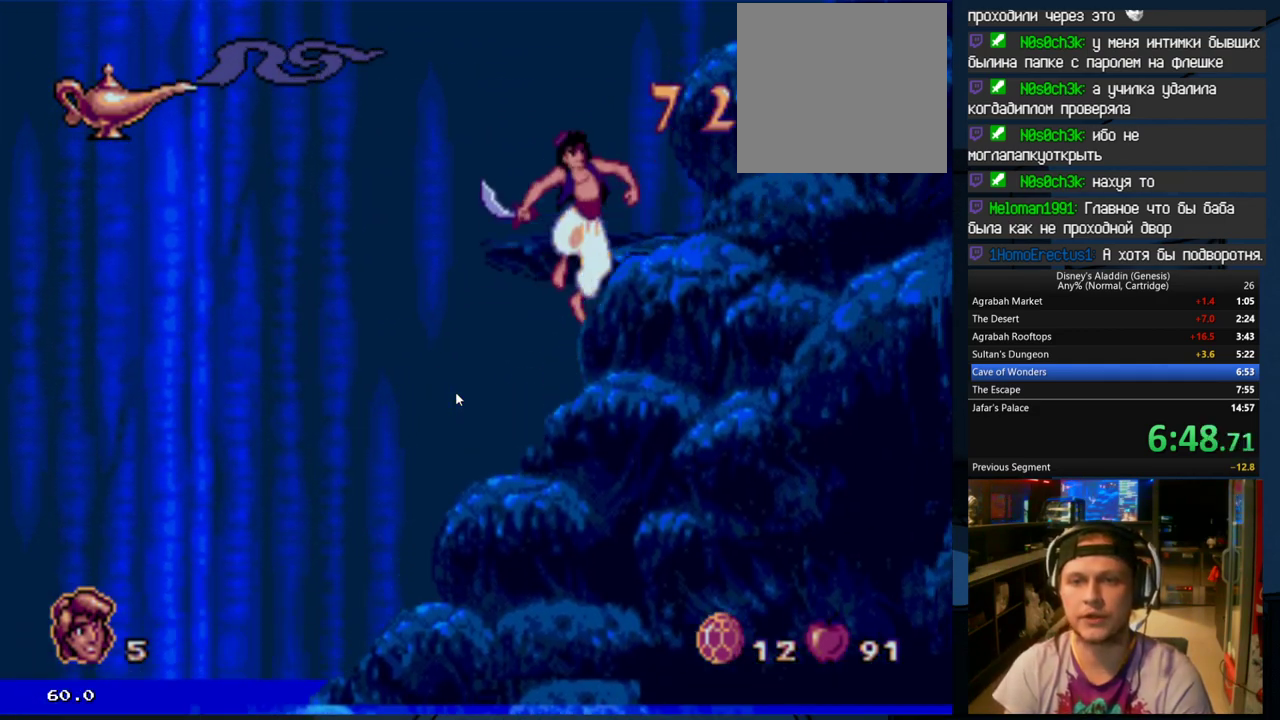
{"buttons": [], "events": [[100, "DPAD_RIGHT", "down"], [300, "B", "up"], [300, "DPAD_RIGHT", "up"]]}
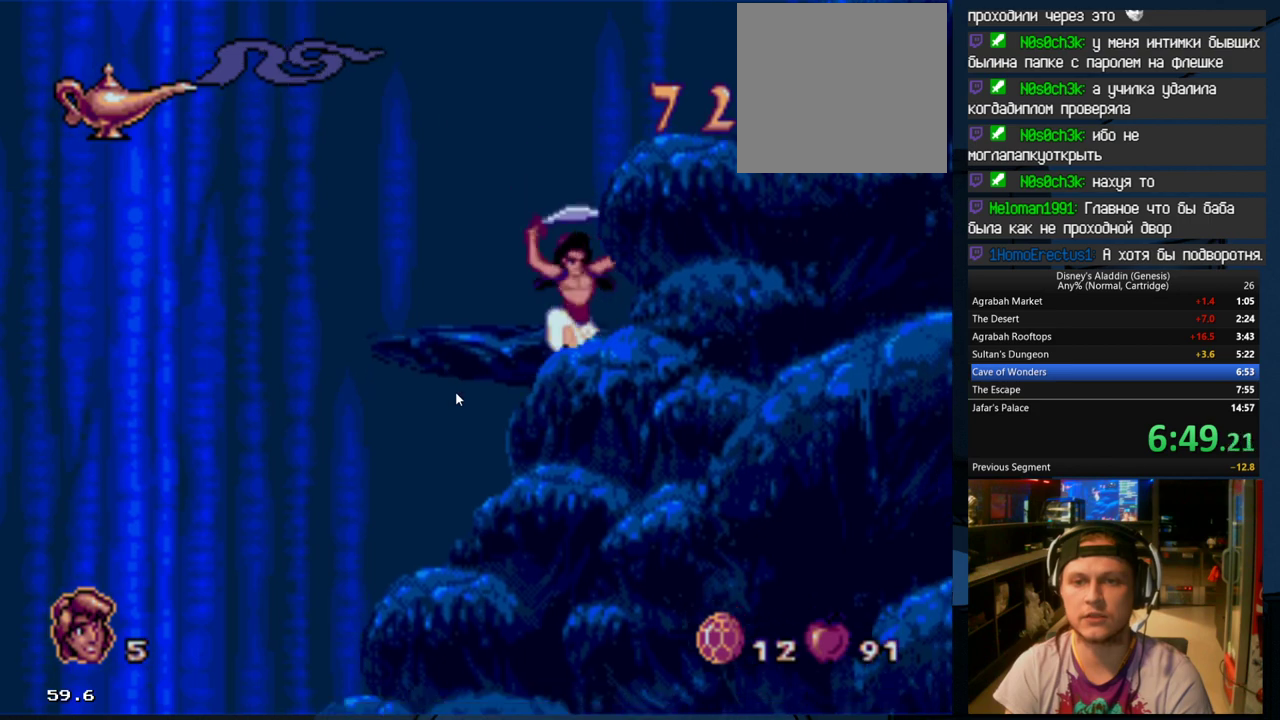
{"buttons": ["B"], "events": [[33, "B", "down"], [200, "B", "up"], [267, "B", "down"]]}
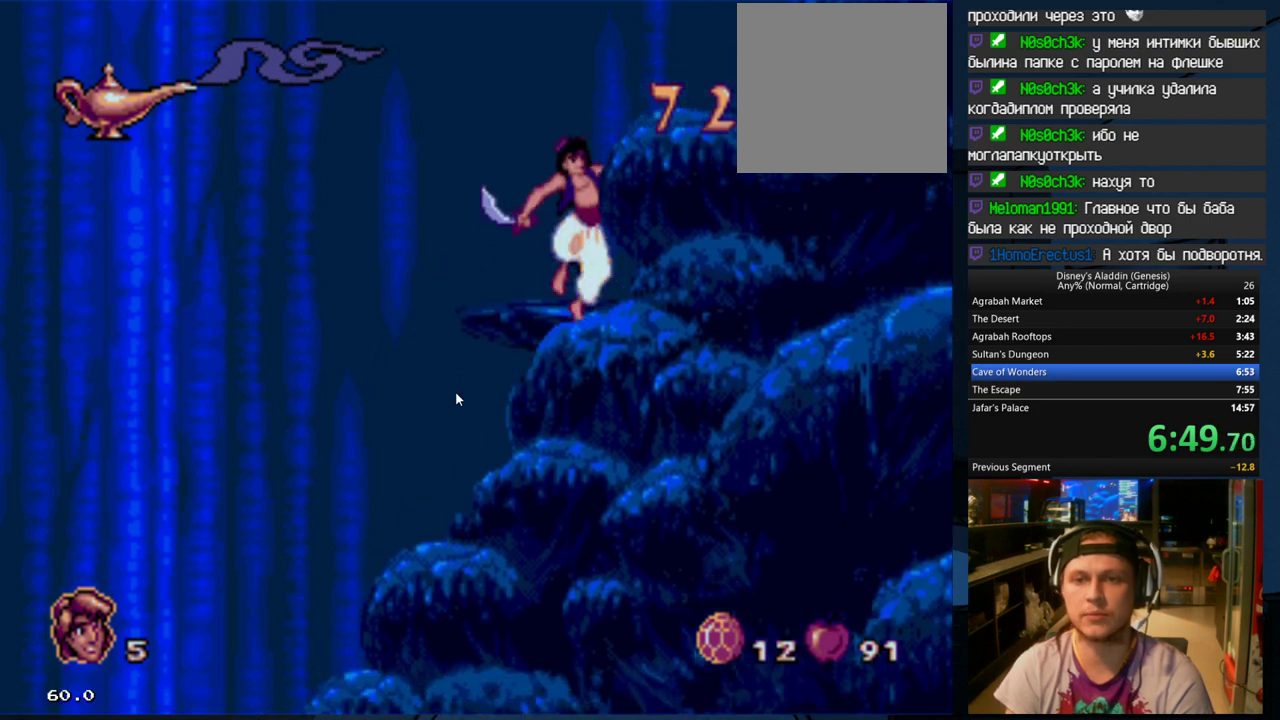
{"buttons": ["B", "DPAD_RIGHT"], "events": [[33, "B", "up"], [67, "DPAD_RIGHT", "down"], [133, "DPAD_RIGHT", "up"], [467, "B", "down"], [467, "DPAD_RIGHT", "down"]]}
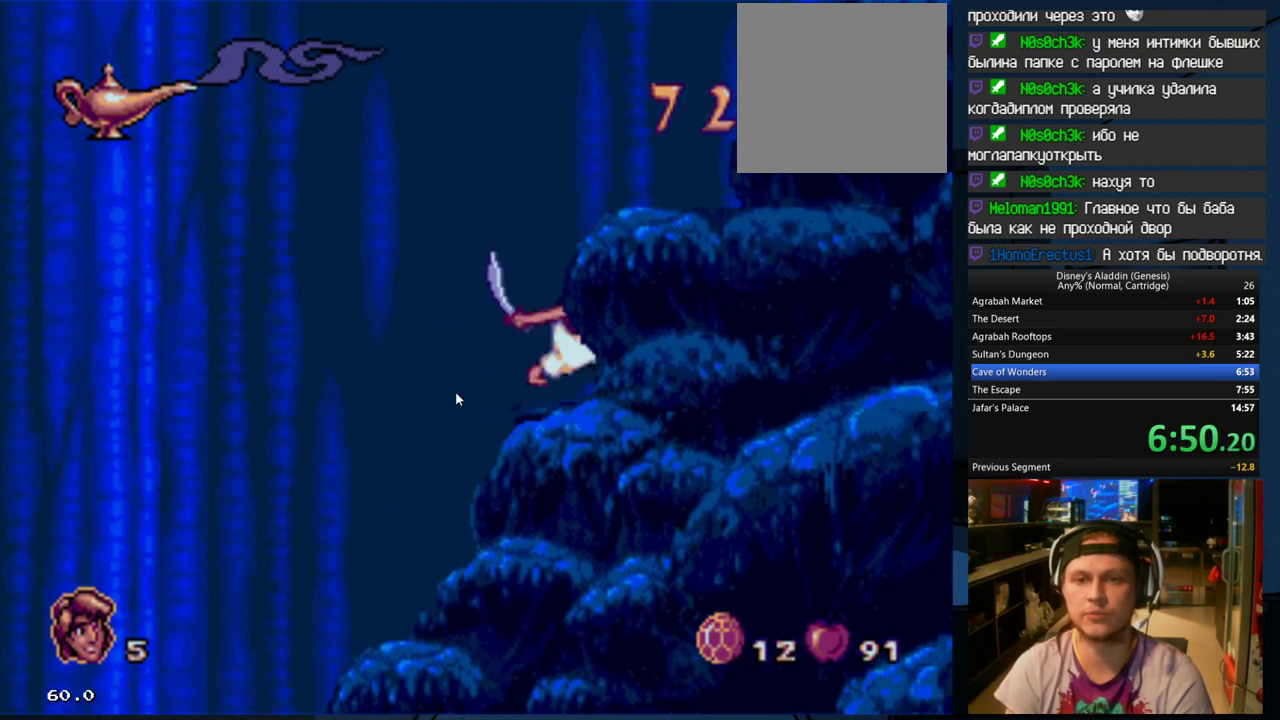
{"buttons": ["DPAD_RIGHT"], "events": [[233, "B", "up"]]}
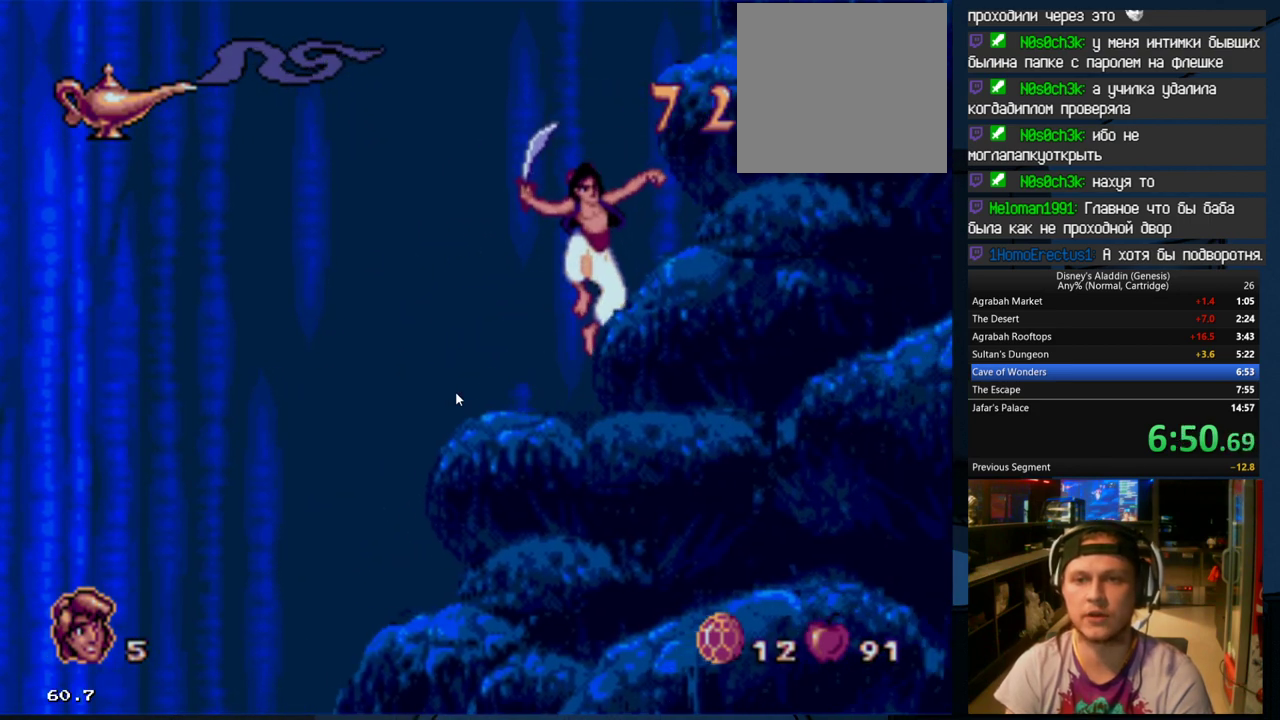
{"buttons": ["DPAD_RIGHT"], "events": [[33, "DPAD_RIGHT", "up"], [233, "B", "down"], [300, "DPAD_RIGHT", "down"], [400, "B", "up"]]}
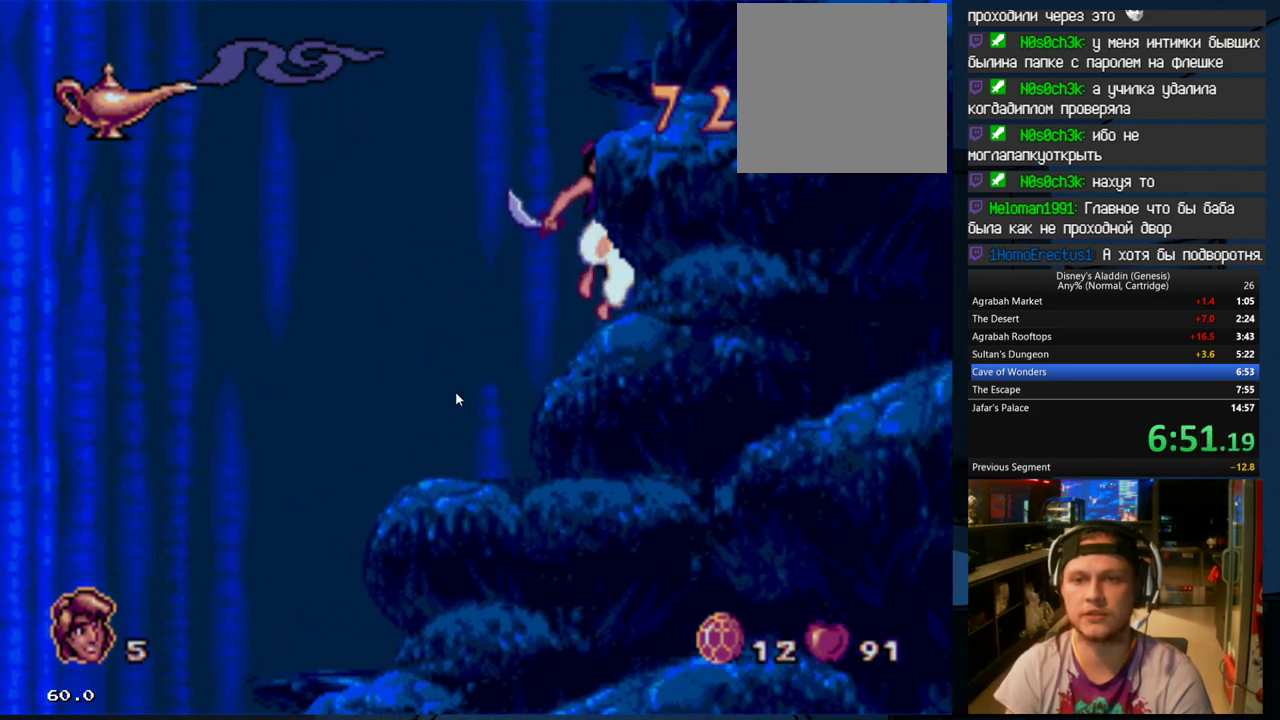
{"buttons": ["B"], "events": [[167, "DPAD_RIGHT", "up"], [400, "B", "down"]]}
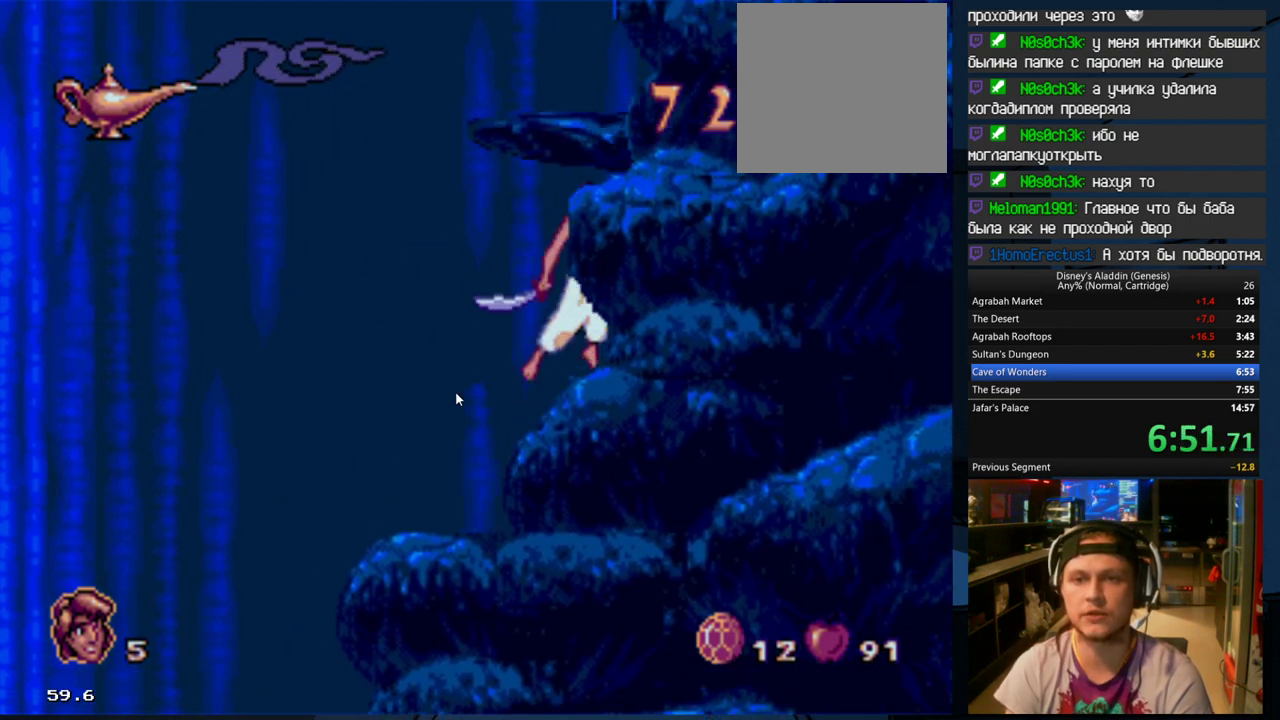
{"buttons": [], "events": [[100, "DPAD_RIGHT", "down"], [333, "B", "up"], [500, "DPAD_RIGHT", "up"]]}
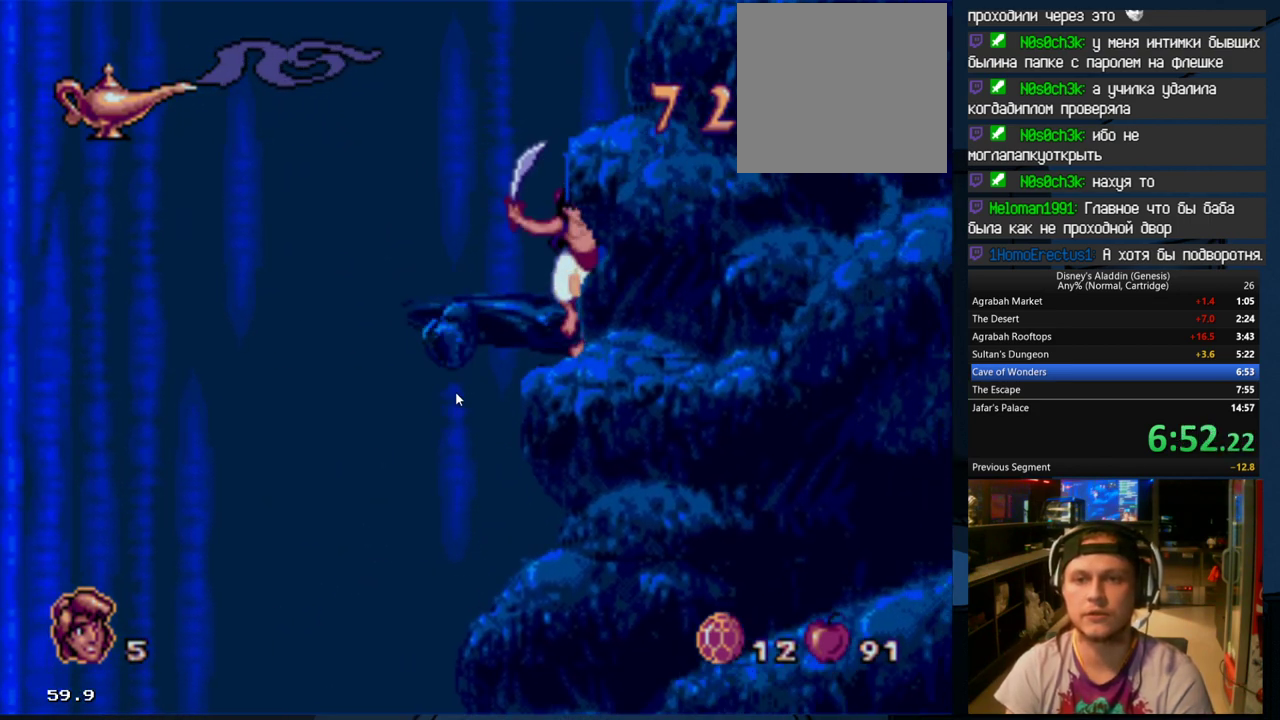
{"buttons": ["DPAD_RIGHT"], "events": [[133, "B", "down"], [367, "B", "up"], [400, "DPAD_RIGHT", "down"]]}
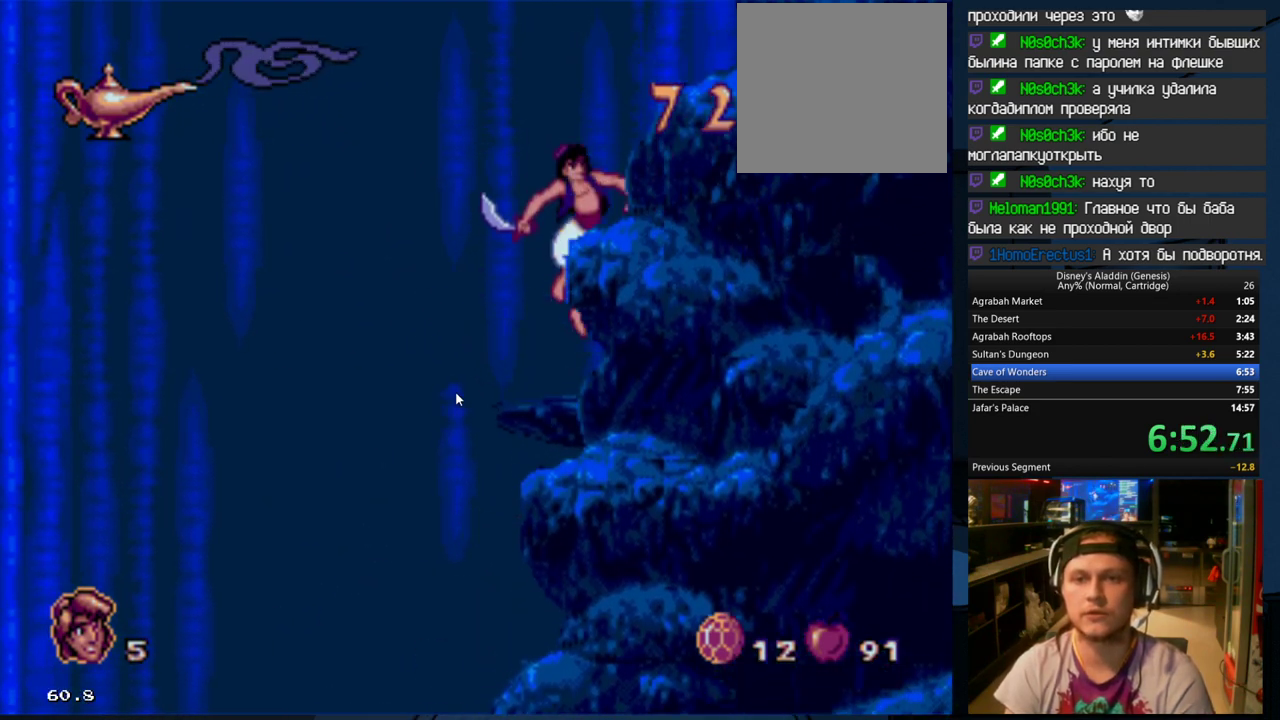
{"buttons": ["B", "DPAD_RIGHT"], "events": [[33, "DPAD_RIGHT", "up"], [200, "DPAD_RIGHT", "down"], [367, "B", "down"]]}
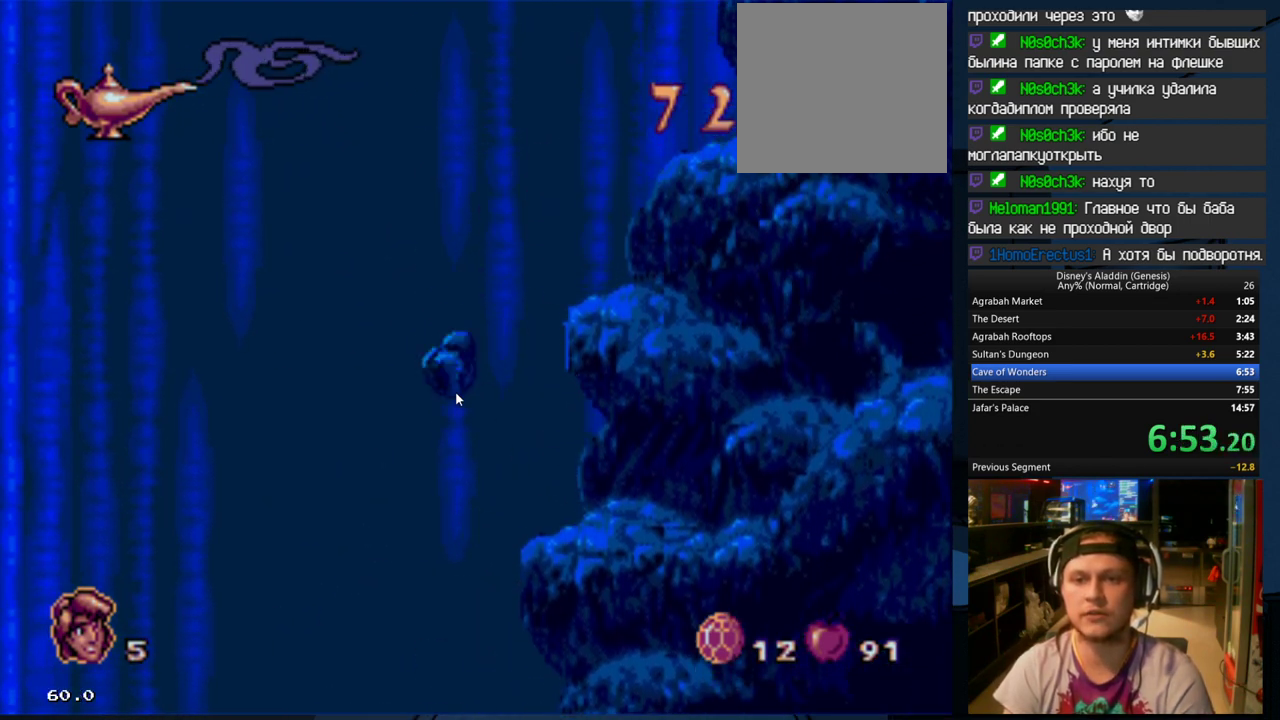
{"buttons": [], "events": [[167, "B", "up"], [400, "DPAD_RIGHT", "up"]]}
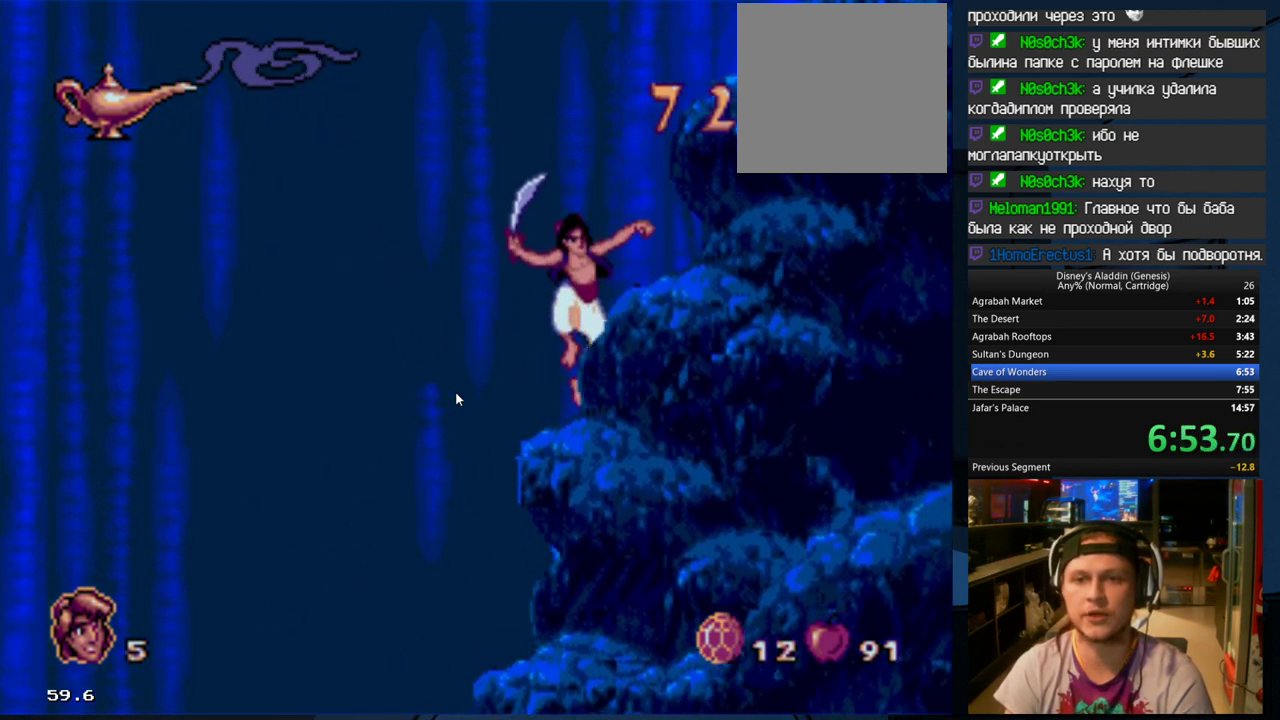
{"buttons": ["DPAD_RIGHT"], "events": [[100, "B", "down"], [100, "DPAD_RIGHT", "down"], [300, "B", "up"]]}
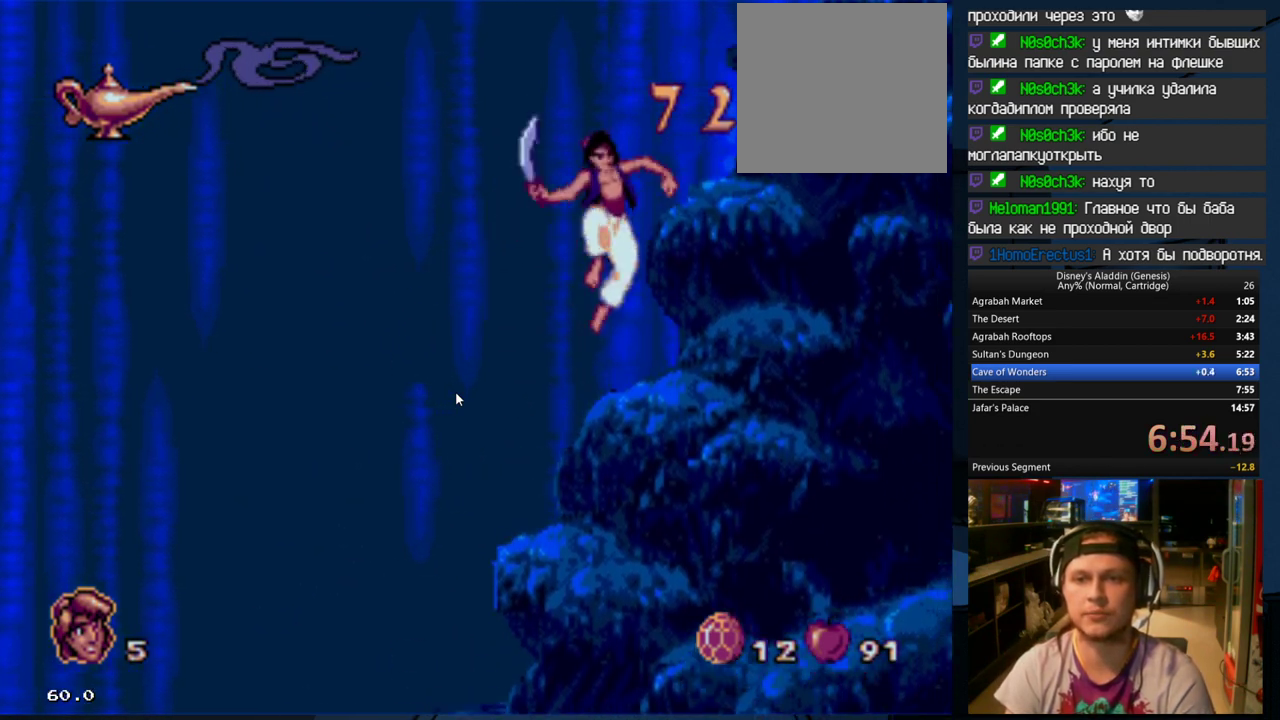
{"buttons": ["B", "DPAD_RIGHT"], "events": [[133, "DPAD_RIGHT", "up"], [333, "B", "down"], [467, "DPAD_RIGHT", "down"]]}
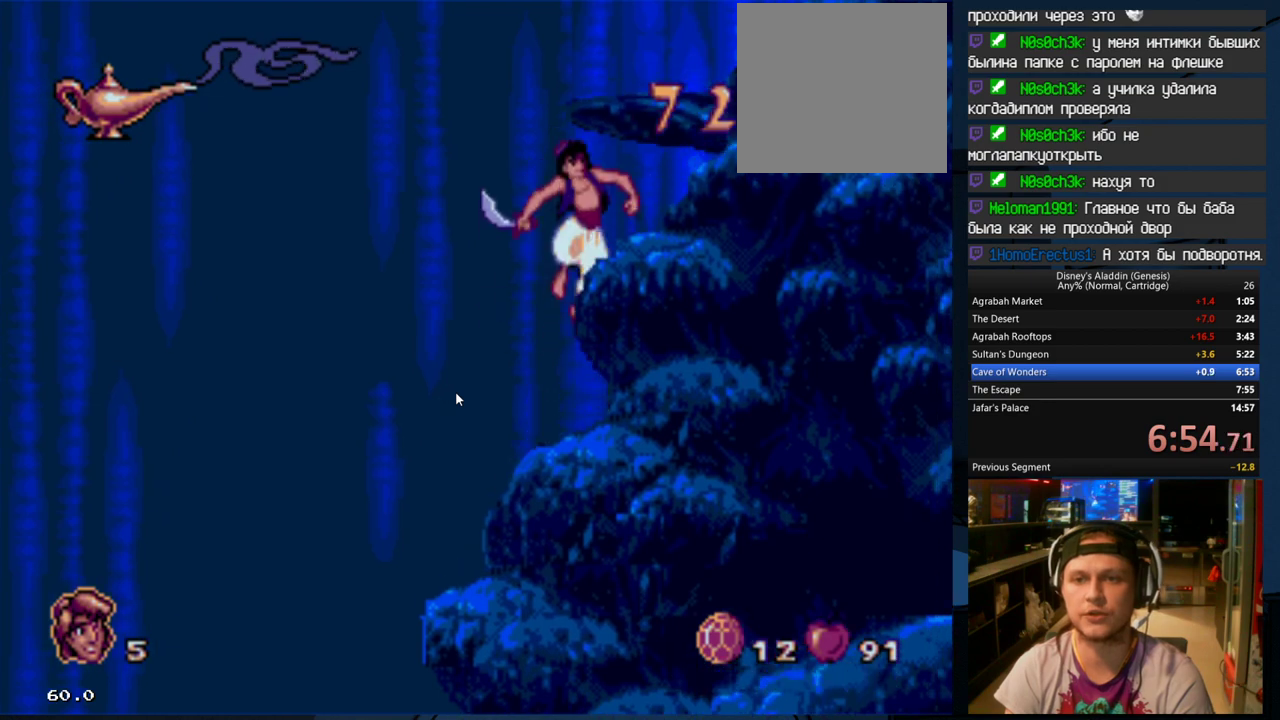
{"buttons": ["B", "DPAD_RIGHT"], "events": [[100, "B", "up"], [433, "B", "down"]]}
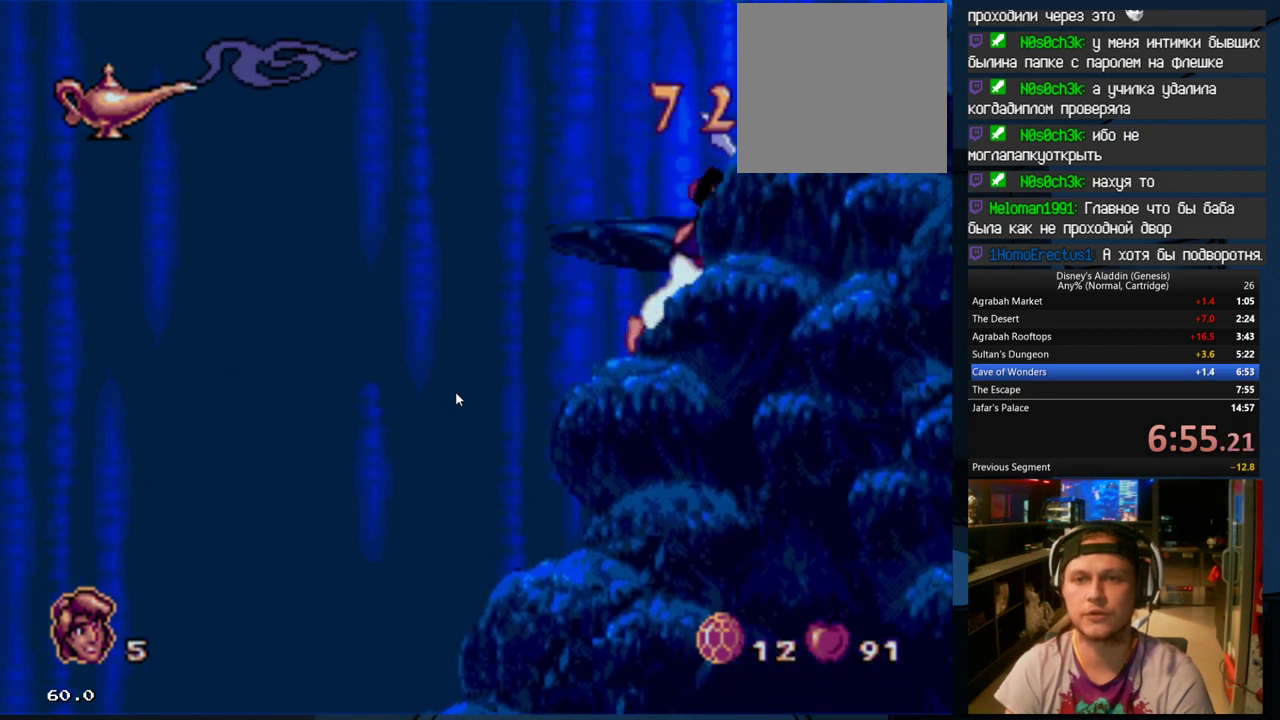
{"buttons": ["DPAD_RIGHT"], "events": [[500, "B", "up"]]}
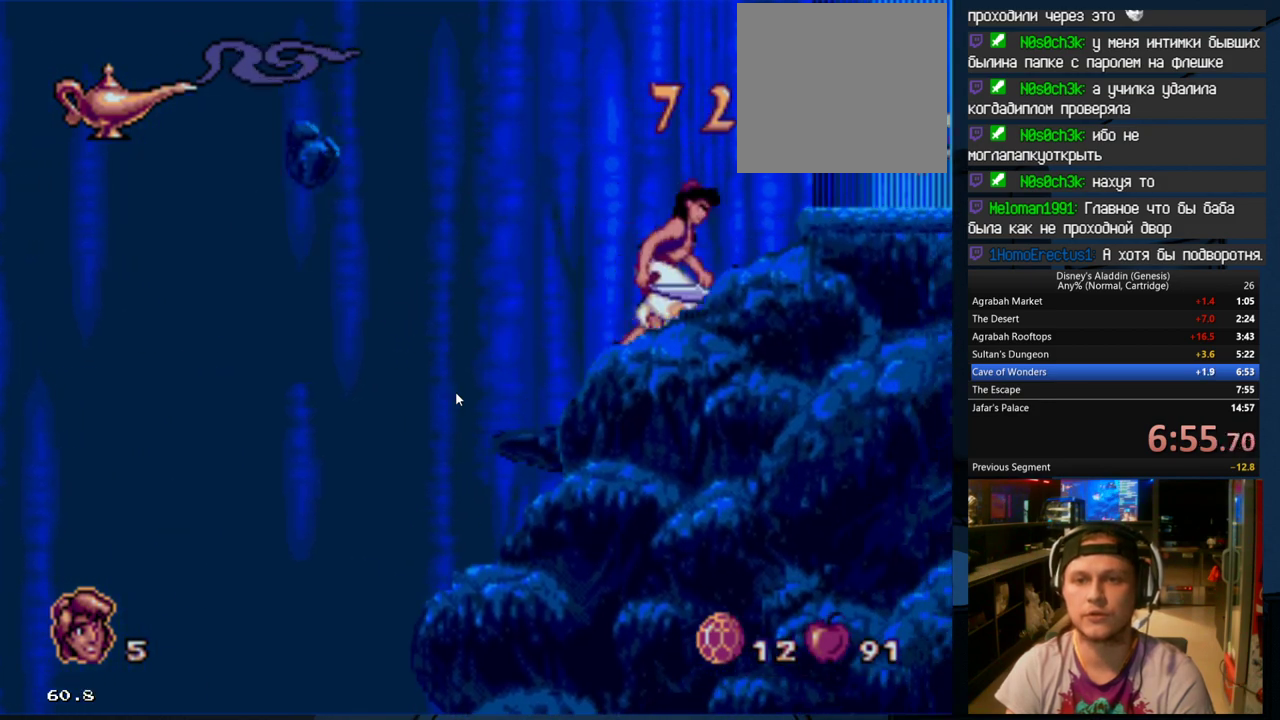
{"buttons": ["DPAD_RIGHT"], "events": []}
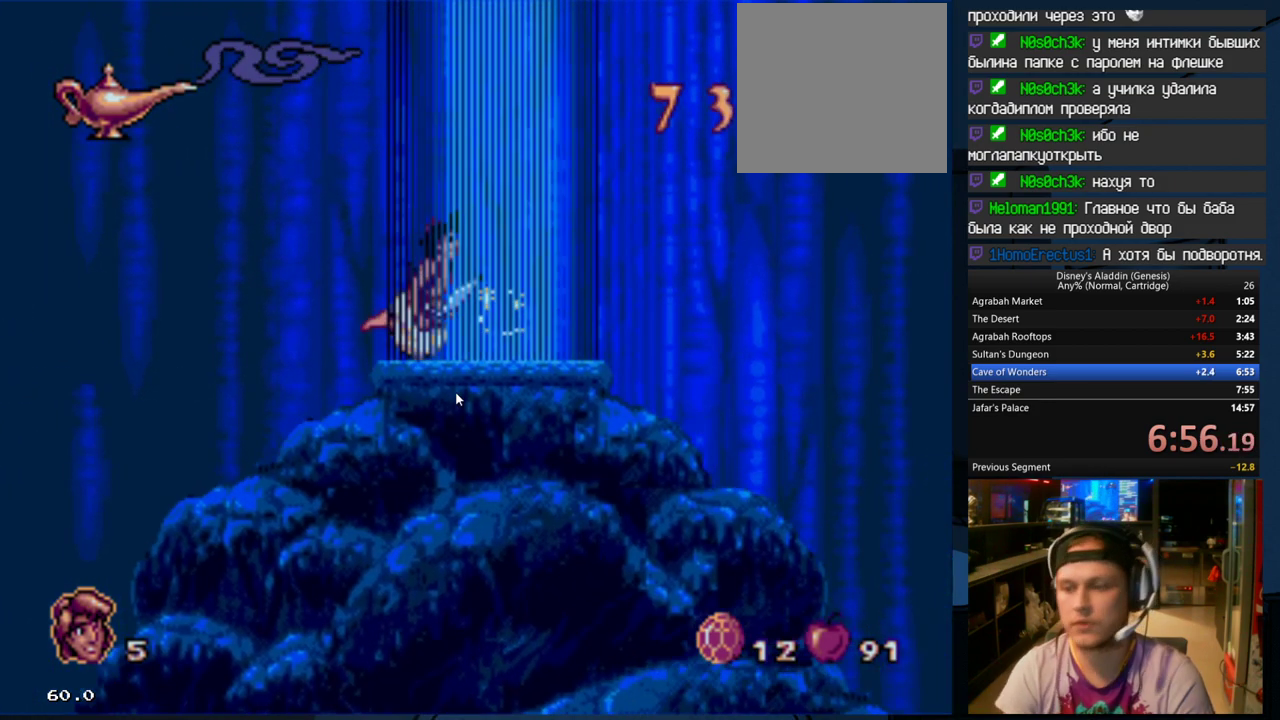
{"buttons": [], "events": [[167, "DPAD_RIGHT", "up"]]}